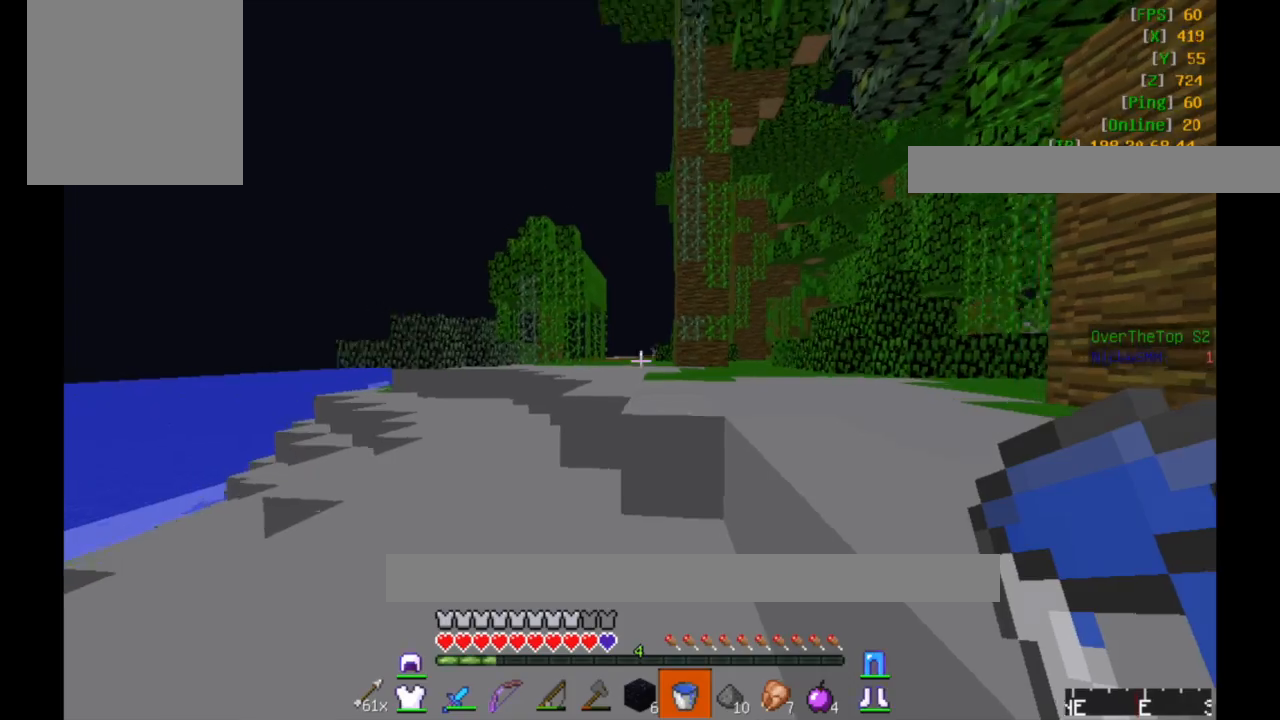
Gameplay with keyboard and mouse; each line is a JSON object with the keys and mouse buttons held at the frame after it. "events" lists presses ("down") and releases ("up") of "a", "d", "s", "w", "mouse_left" and "mouse_right" between this image and that frame as [ms after this image, input, new state], when the widget could be followed in between. "mouse_left", "mouse_right" = the "left", "right" buttons of the "mouse" list. No other keys are recorded. Fast repeated clicks can show as one long hold. Mouse movement is not recorded.
{"keys": ["w"], "mouse": [], "events": []}
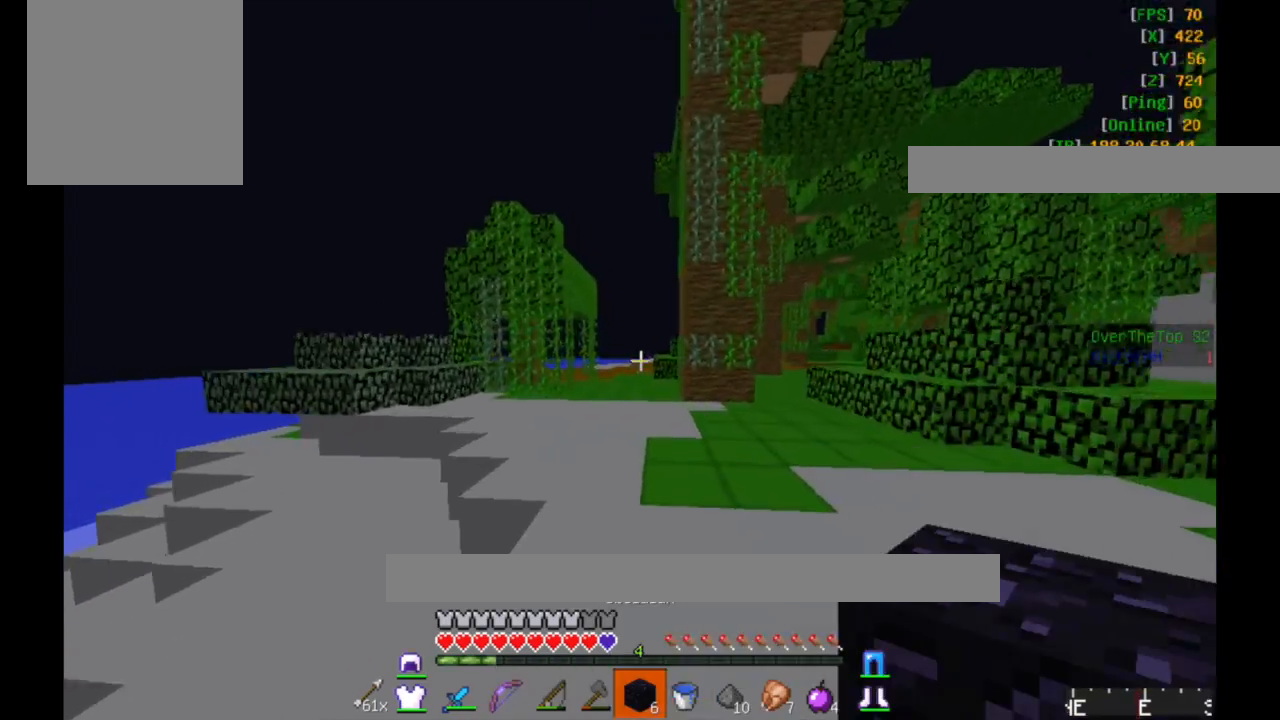
{"keys": ["w"], "mouse": [], "events": []}
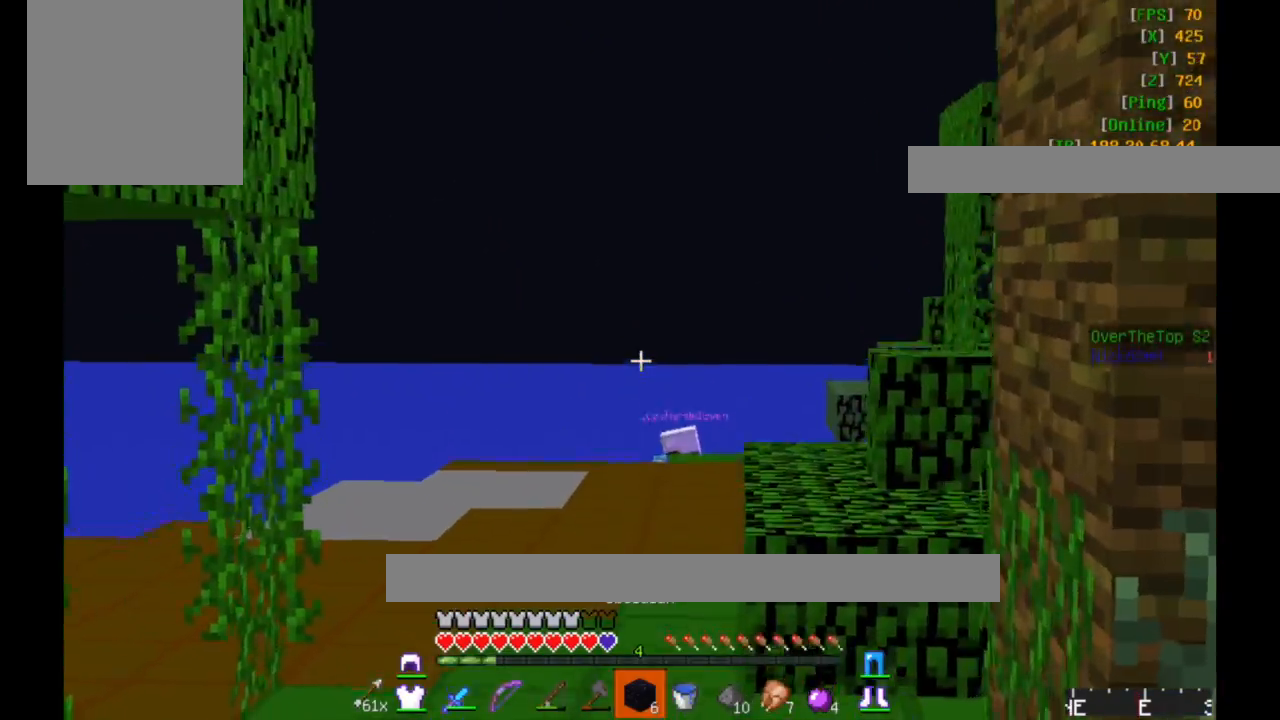
{"keys": ["w"], "mouse": [], "events": []}
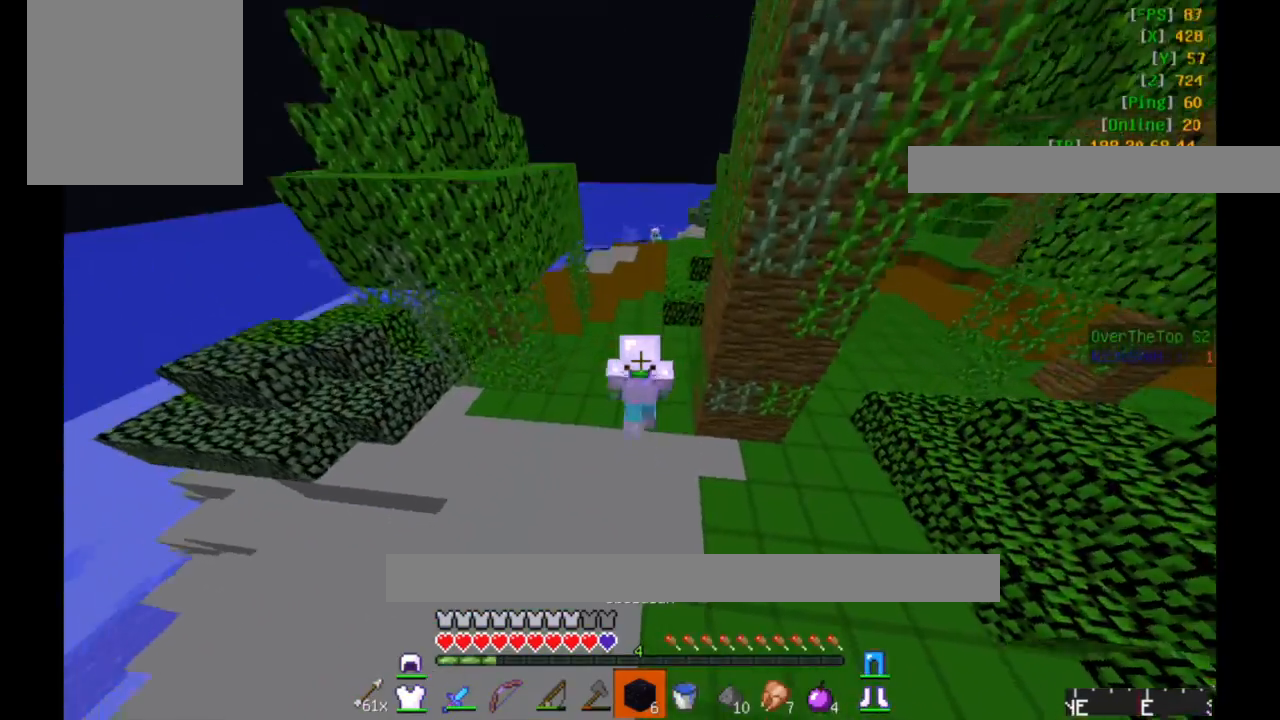
{"keys": ["w"], "mouse": [], "events": []}
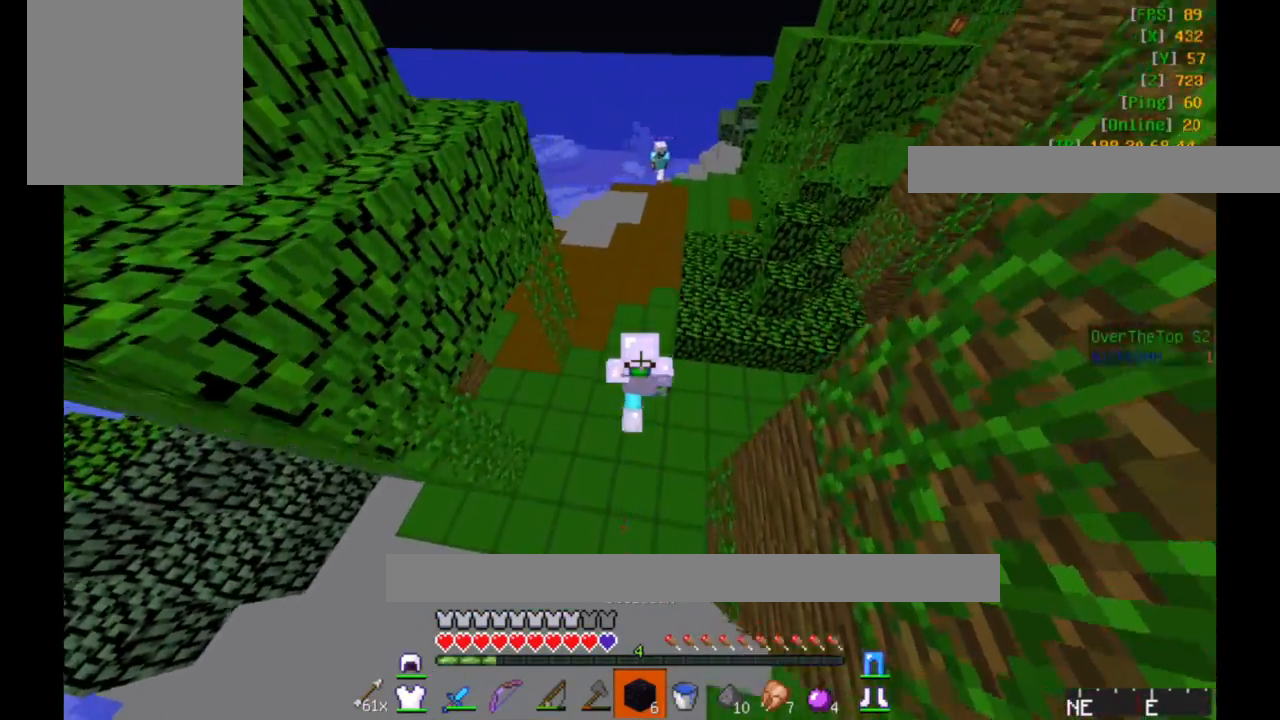
{"keys": ["w"], "mouse": [], "events": []}
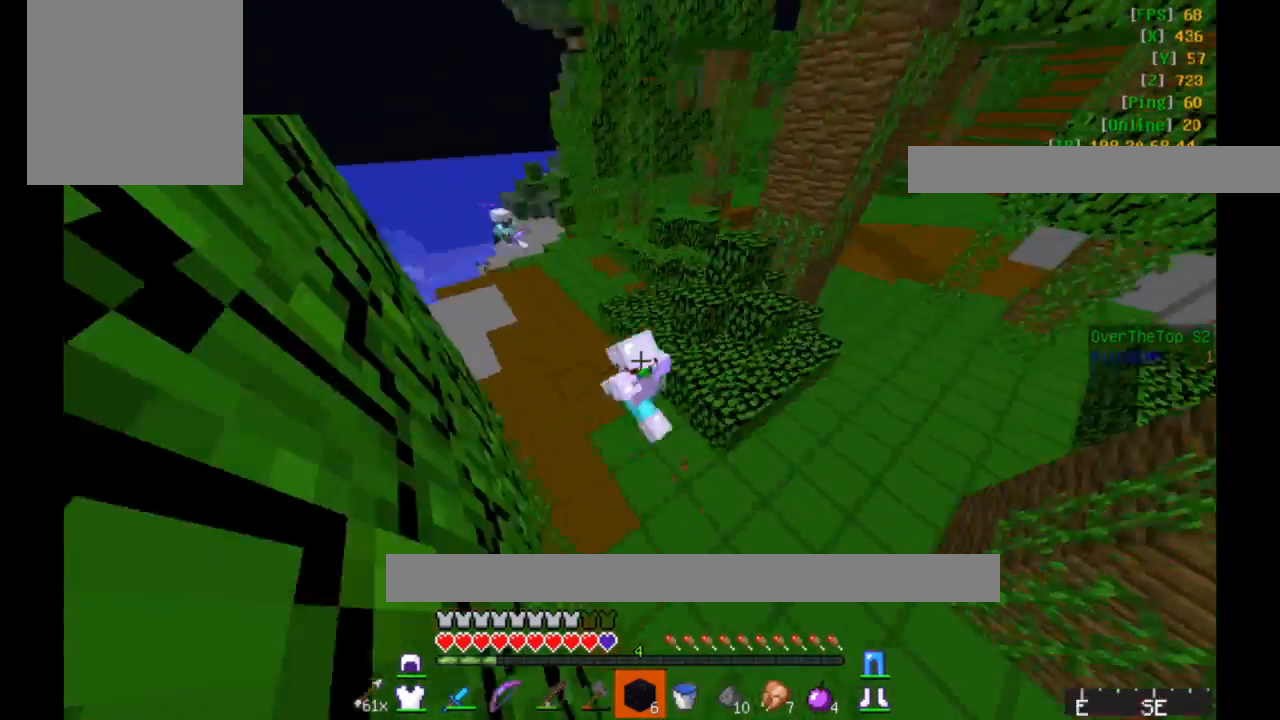
{"keys": ["w"], "mouse": [], "events": []}
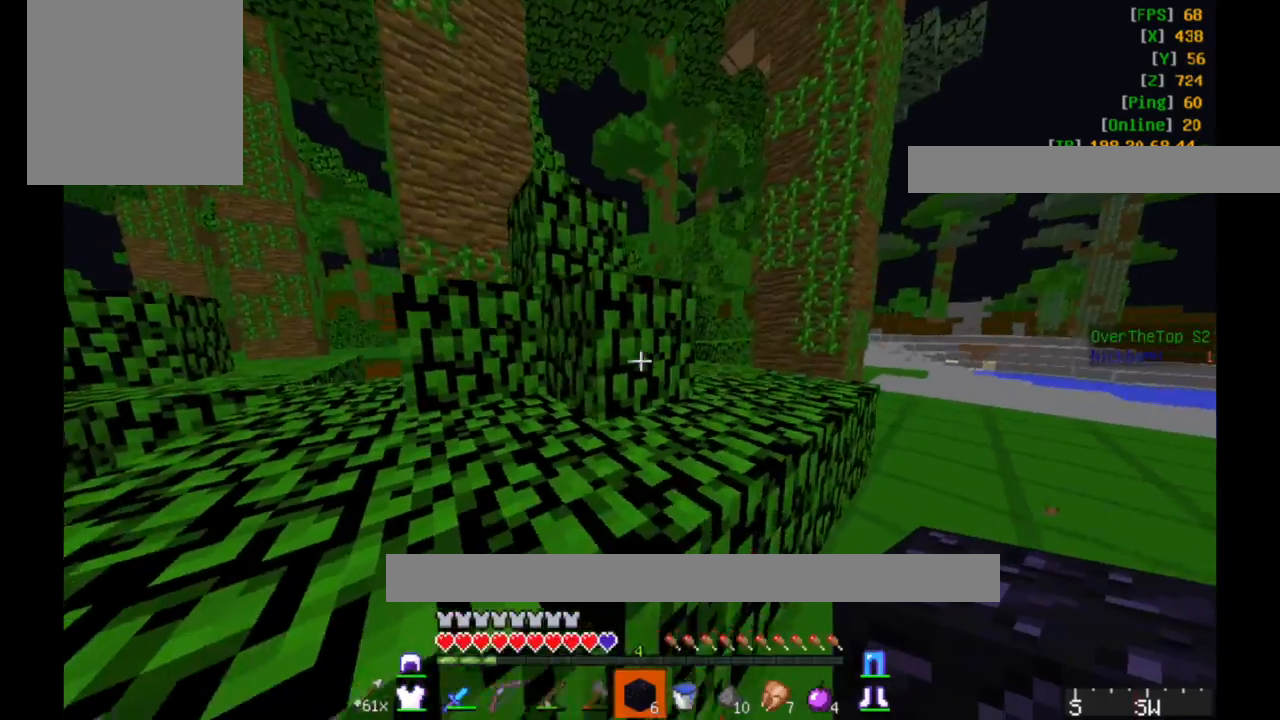
{"keys": ["w"], "mouse": [], "events": [[67, "d", "down"], [383, "mouse_left", "down"], [483, "d", "up"], [483, "mouse_left", "up"]]}
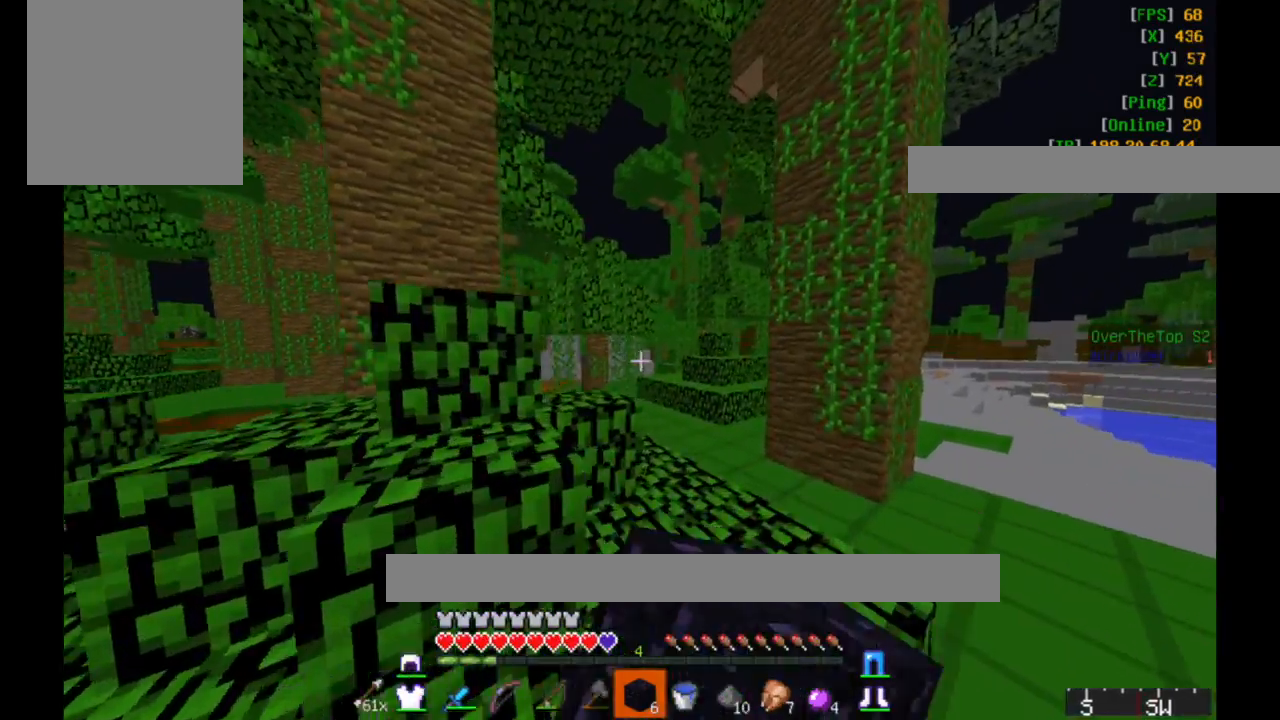
{"keys": ["w"], "mouse": [], "events": []}
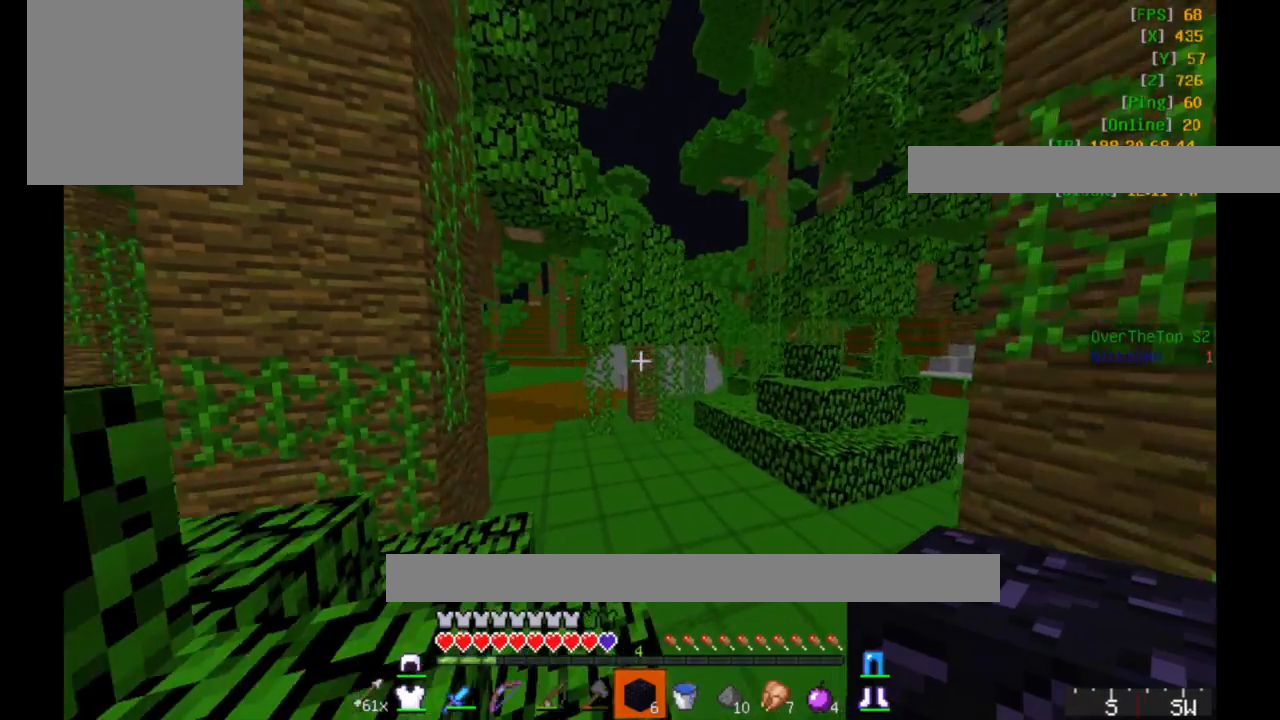
{"keys": ["a", "w"], "mouse": [], "events": [[33, "mouse_left", "down"], [117, "a", "down"], [117, "mouse_left", "up"]]}
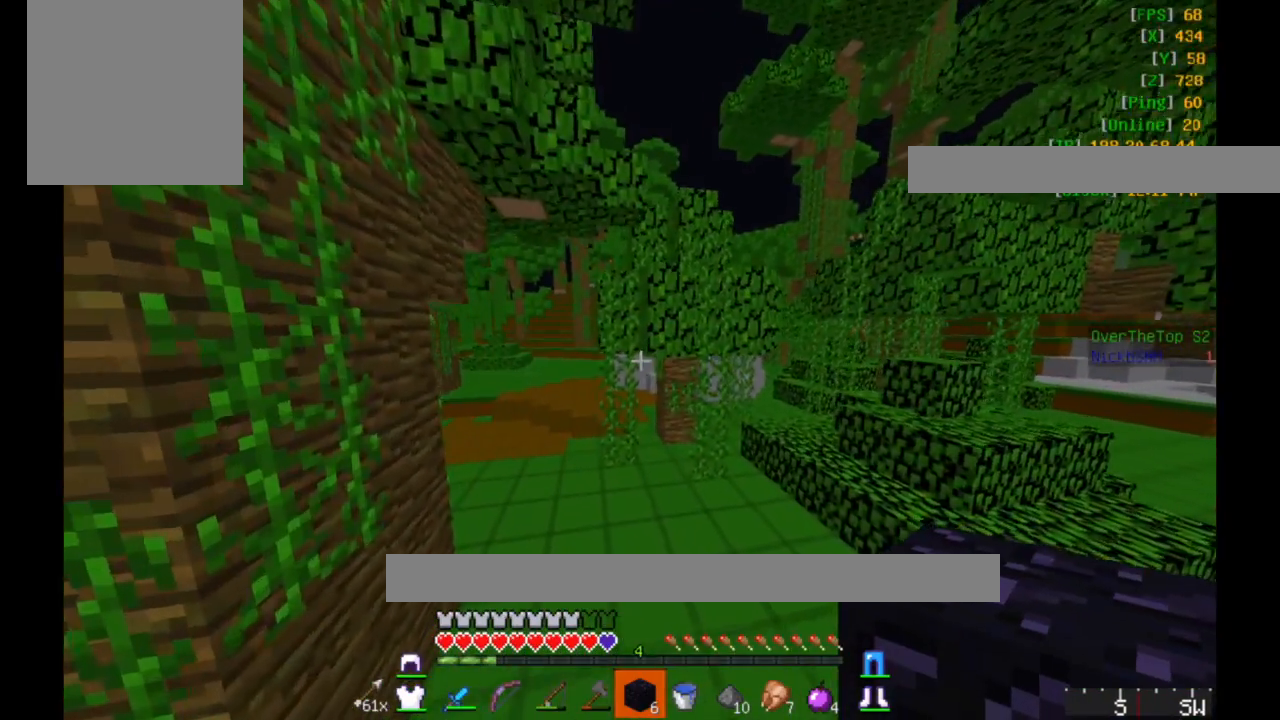
{"keys": ["a", "w"], "mouse": [], "events": []}
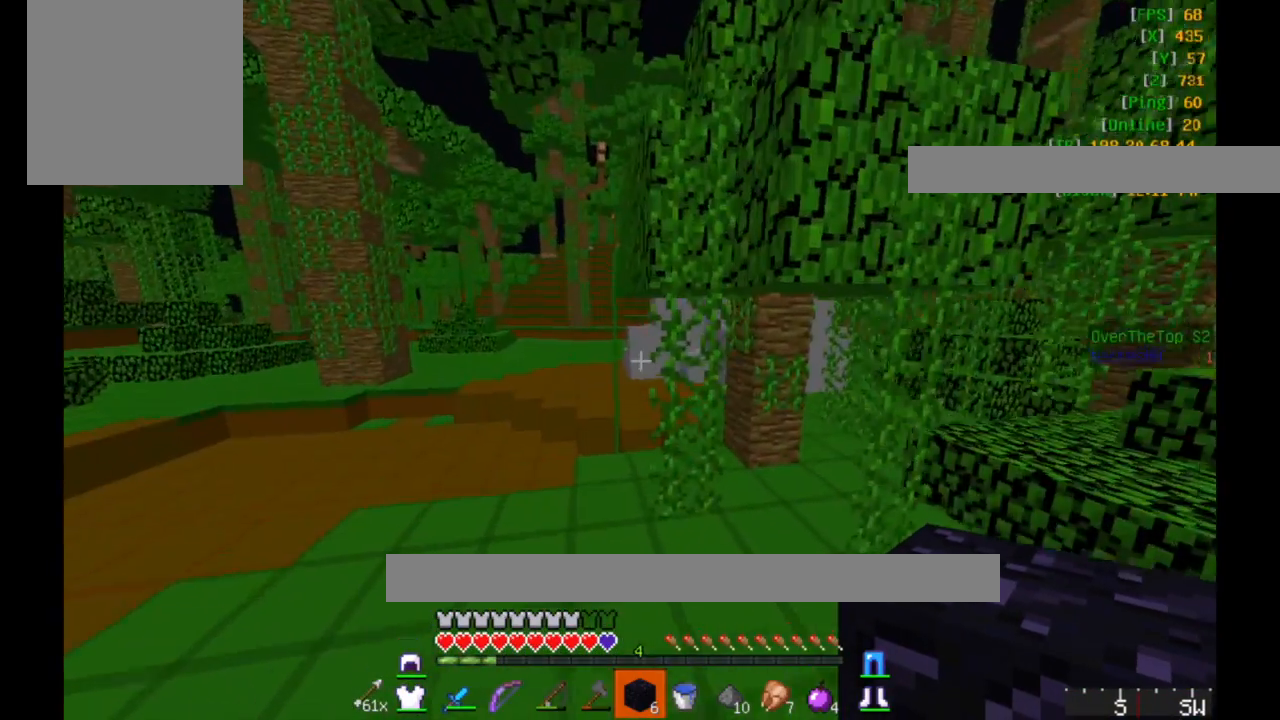
{"keys": ["w"], "mouse": [], "events": [[367, "a", "up"]]}
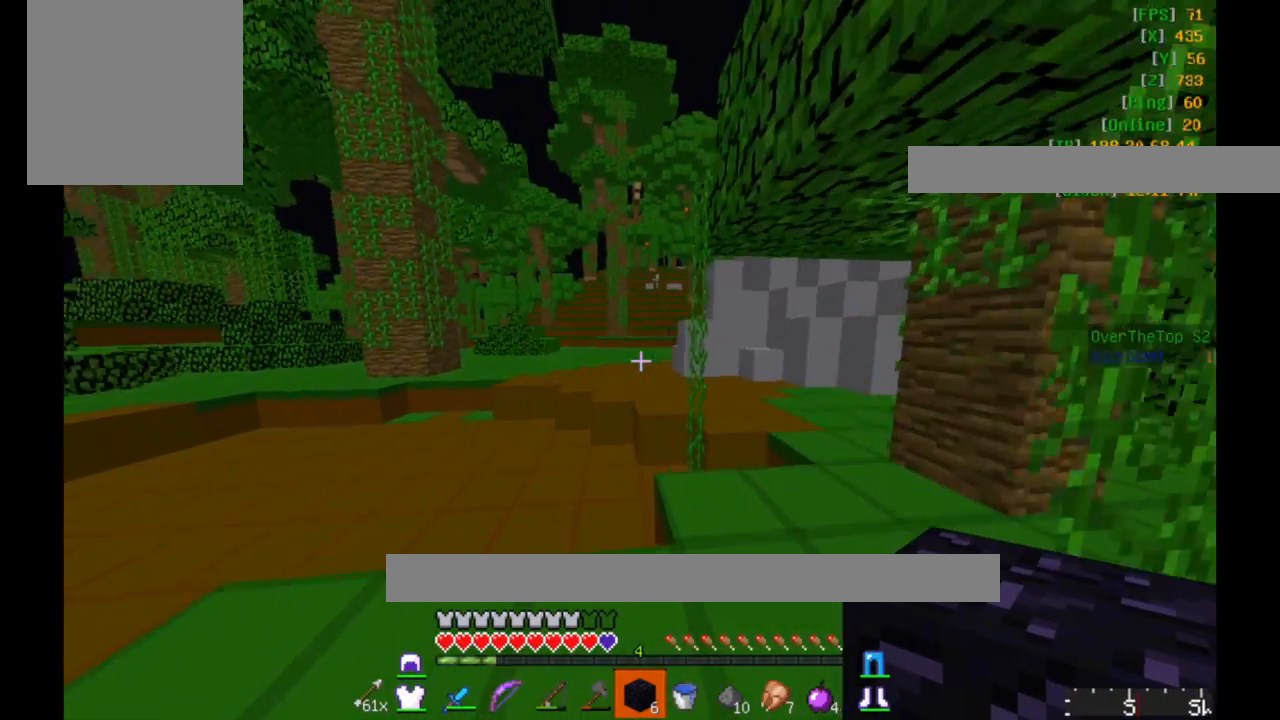
{"keys": ["w"], "mouse": [], "events": []}
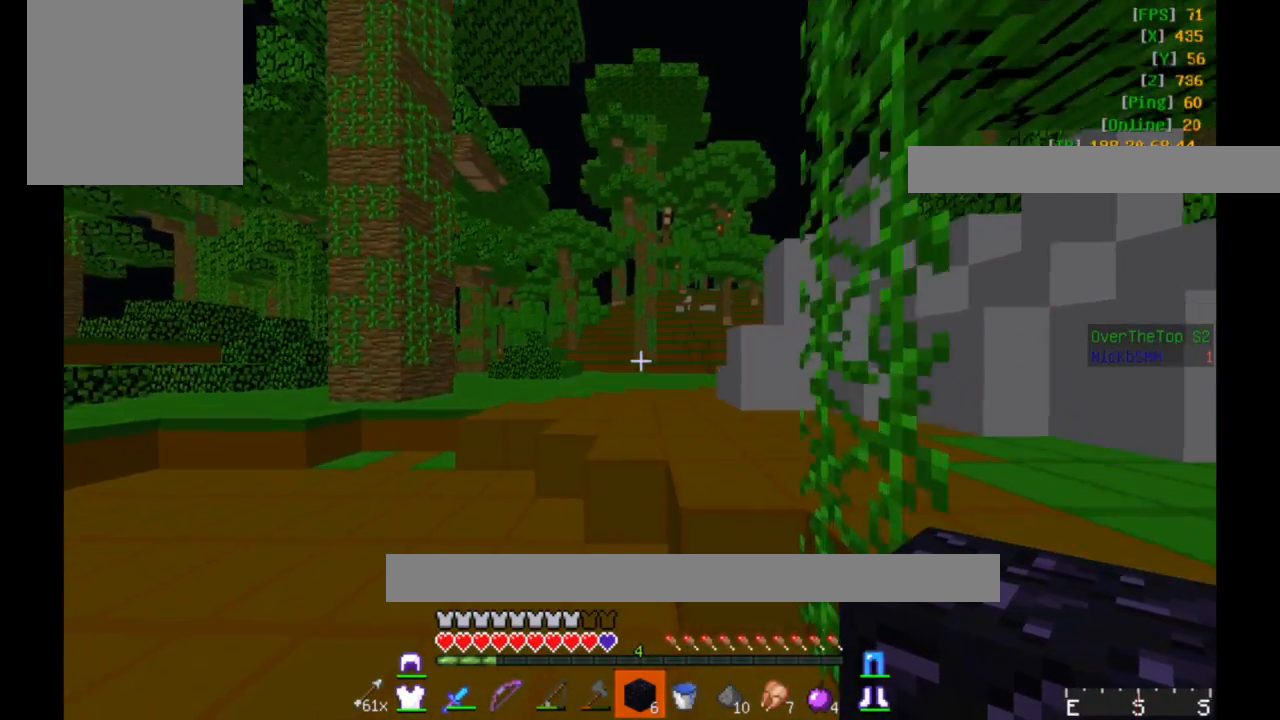
{"keys": ["a", "w"], "mouse": [], "events": [[467, "a", "down"]]}
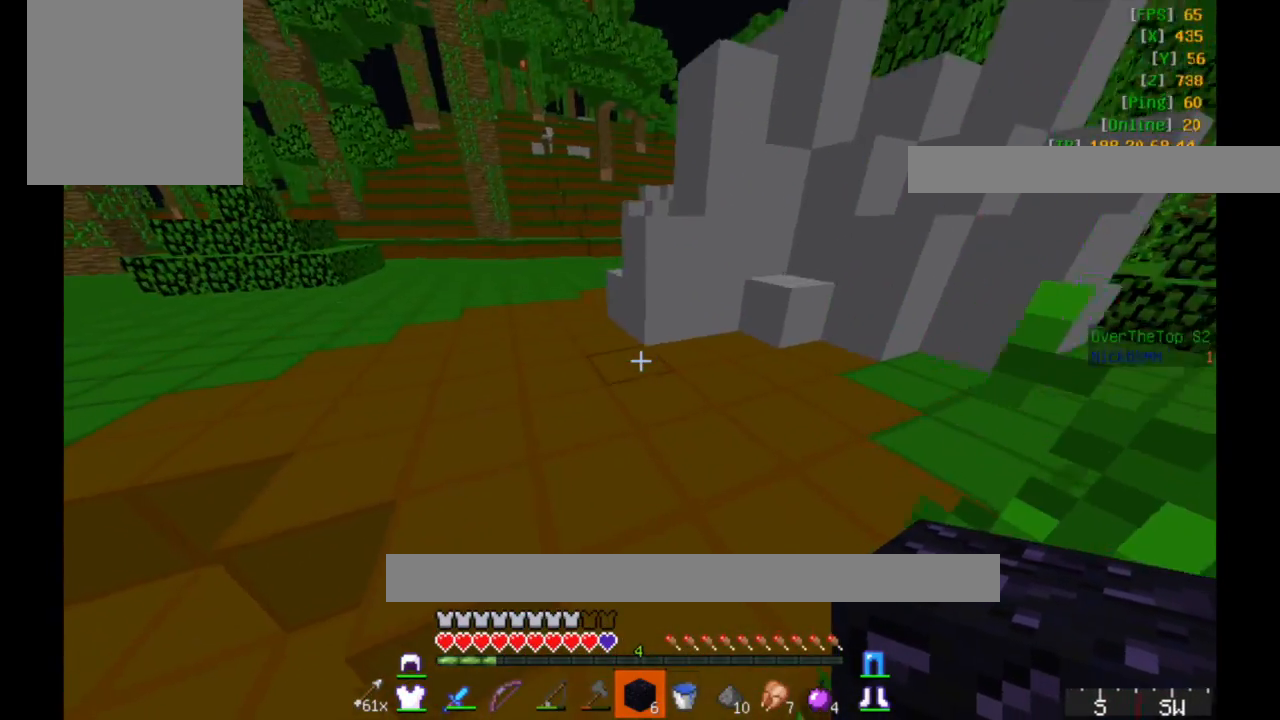
{"keys": ["a", "w"], "mouse": [], "events": []}
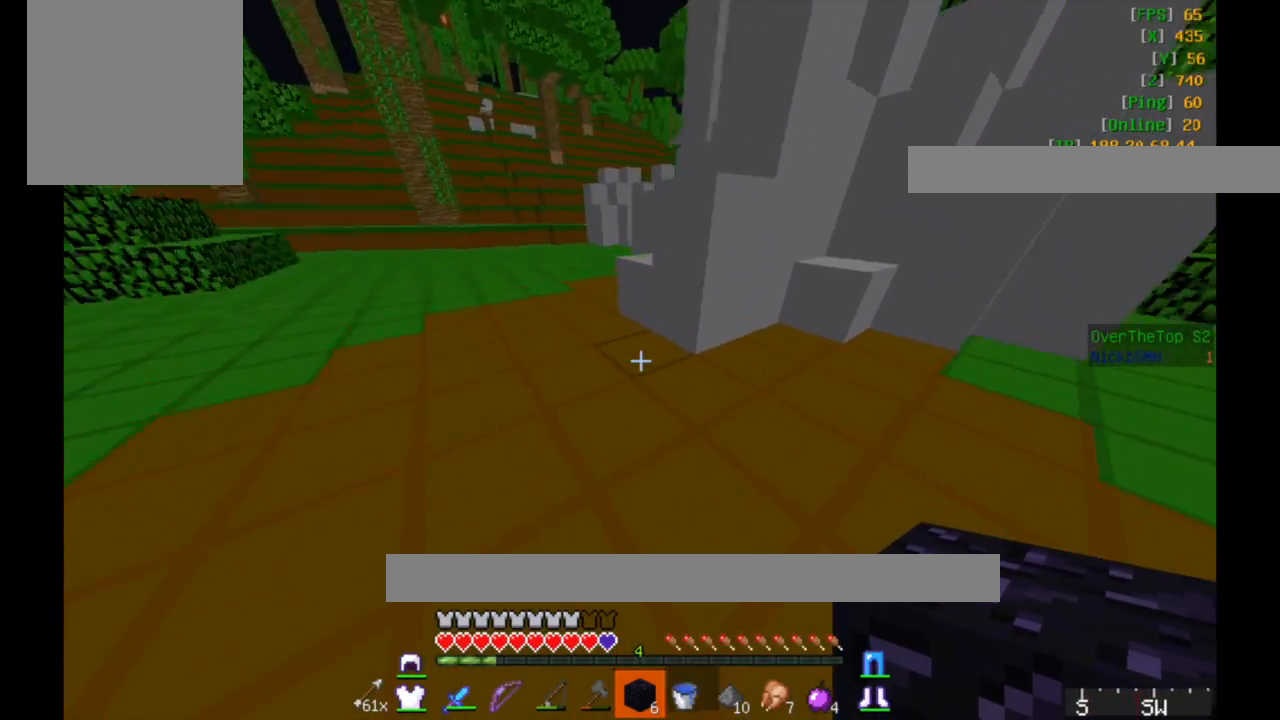
{"keys": ["w"], "mouse": [], "events": [[233, "a", "up"]]}